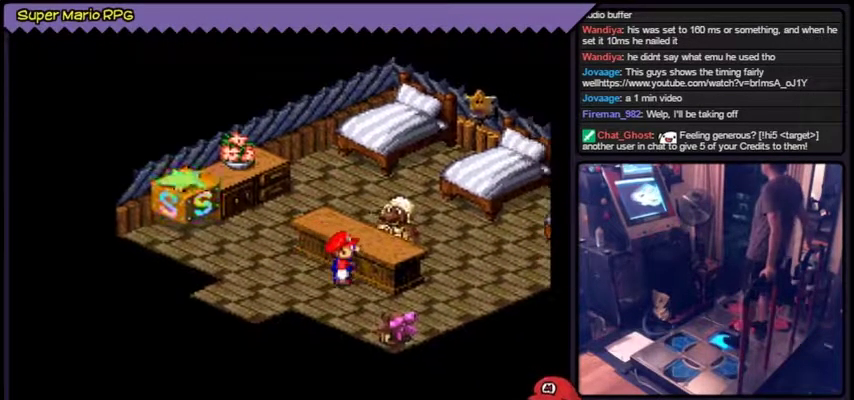
Gameplay with a controller (Nintendo layout); each line is a JSON object with the inputs held at the frame after it. "events" lists button and stick changes between this image and that frame as [ms after this image, input, new state], when the widget could be followed in between. Not read: B L2 L3 R1 R3 SELECT START.
{"buttons": [], "left_stick": "center", "events": [[100, "DPAD_RIGHT", "down"], [100, "Y", "up"], [301, "DPAD_RIGHT", "up"]]}
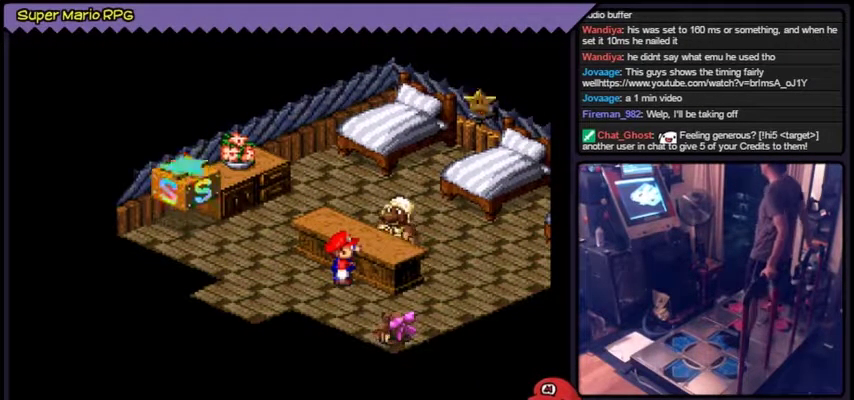
{"buttons": ["A"], "left_stick": "center", "events": [[133, "A", "down"]]}
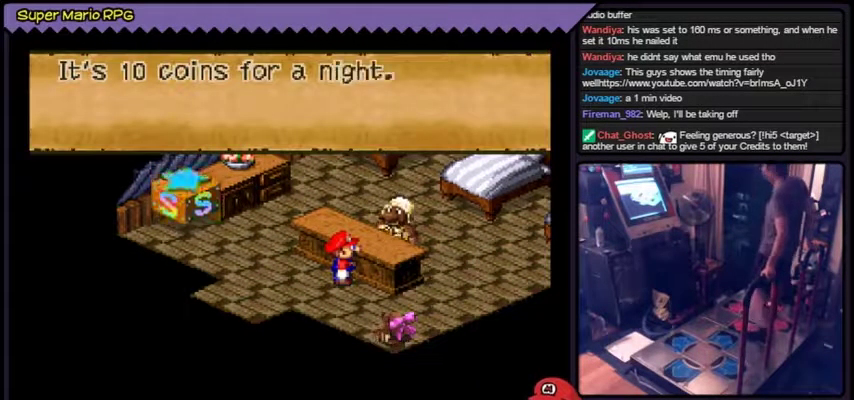
{"buttons": ["A"], "left_stick": "center", "events": [[267, "A", "up"], [401, "A", "down"]]}
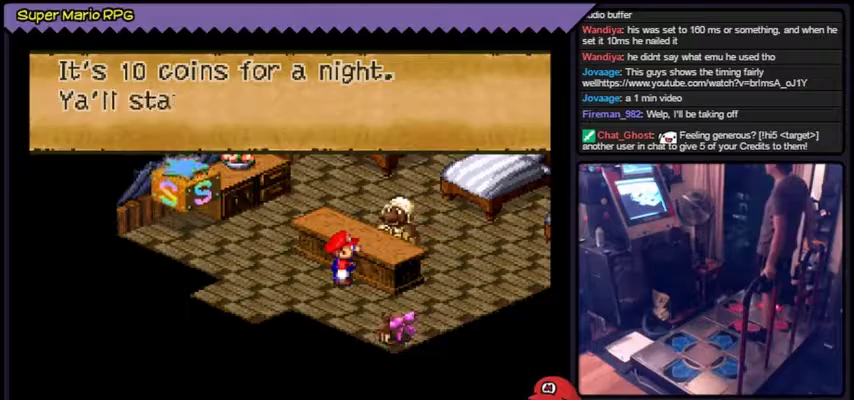
{"buttons": [], "left_stick": "center", "events": [[234, "A", "up"]]}
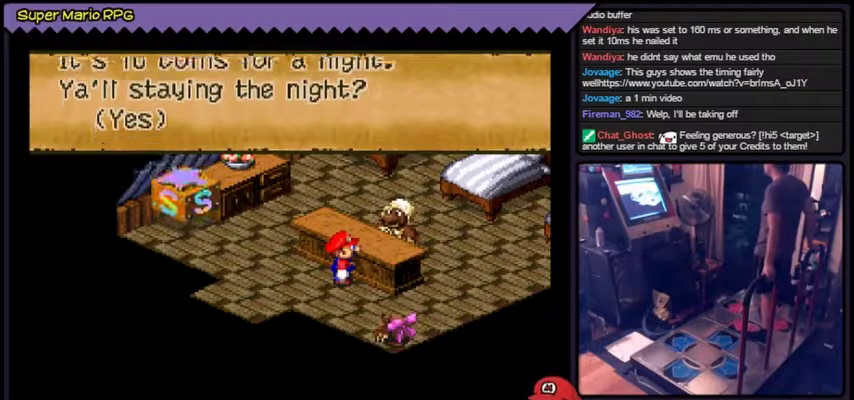
{"buttons": [], "left_stick": "center", "events": [[233, "A", "down"], [500, "A", "up"]]}
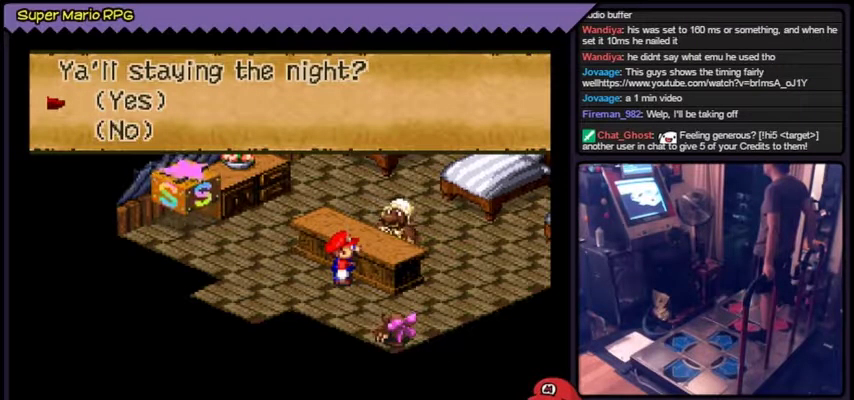
{"buttons": ["A"], "left_stick": "center", "events": [[334, "A", "down"]]}
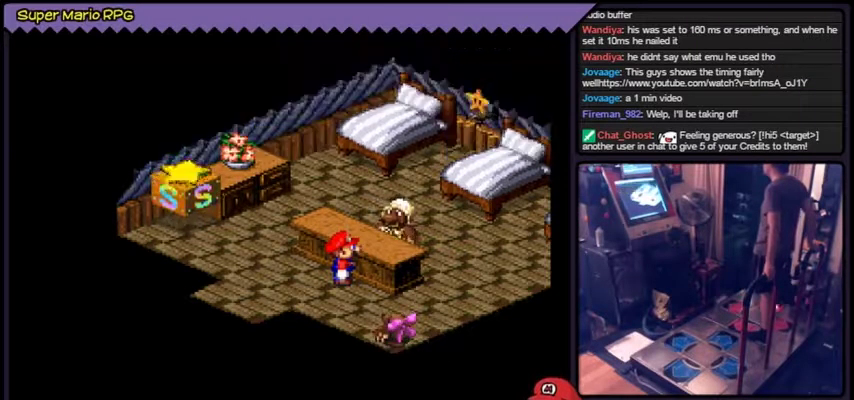
{"buttons": [], "left_stick": "center", "events": [[200, "A", "up"]]}
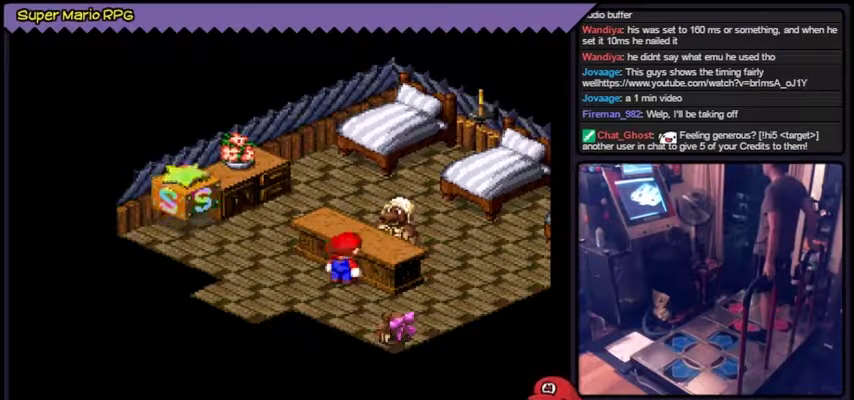
{"buttons": ["A"], "left_stick": "center", "events": [[434, "A", "down"]]}
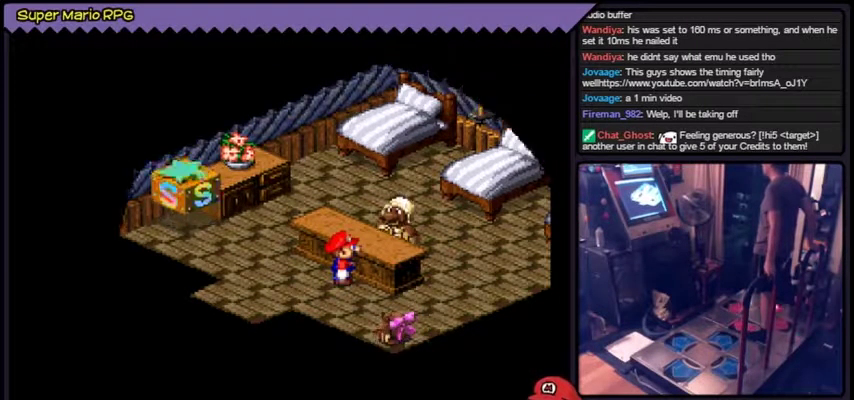
{"buttons": [], "left_stick": "center", "events": [[267, "A", "up"]]}
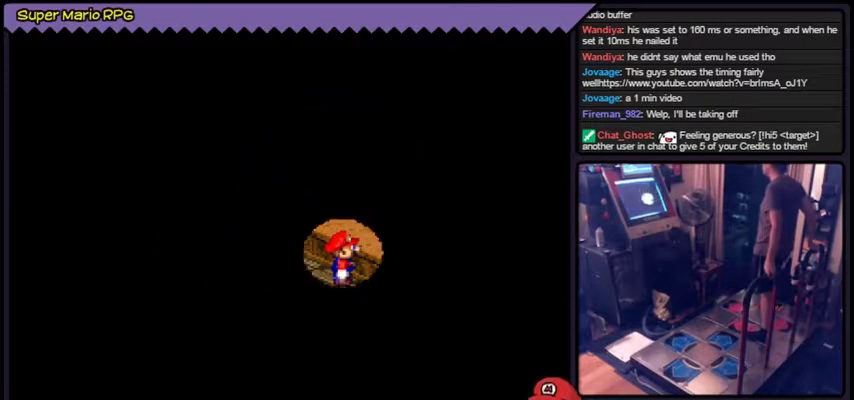
{"buttons": [], "left_stick": "center"}